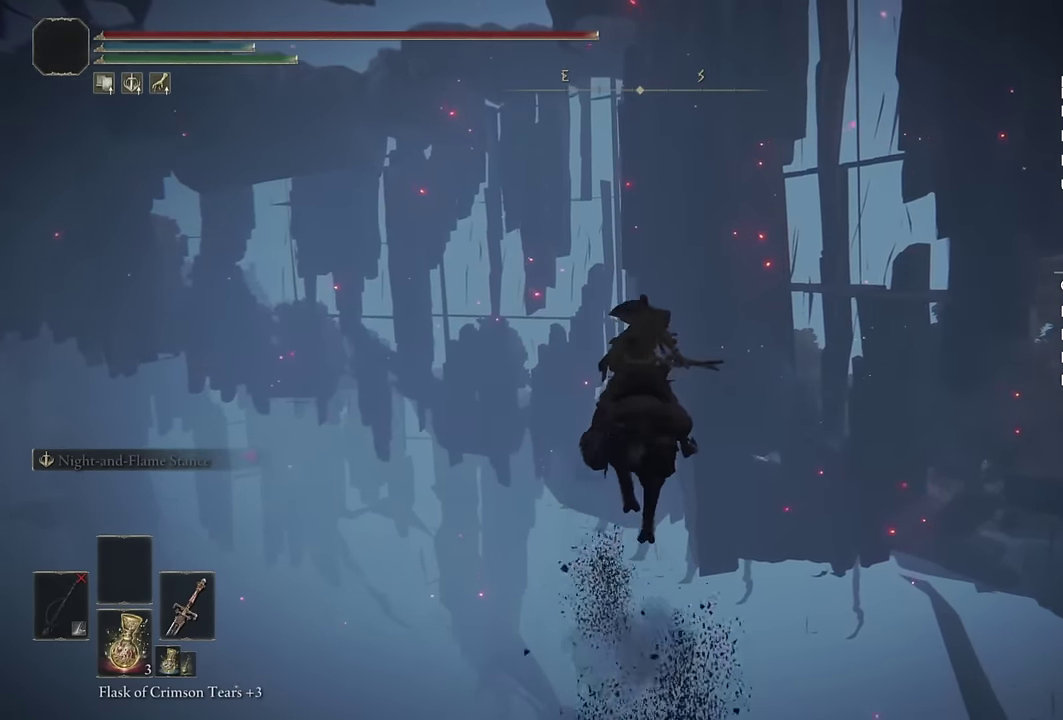
Gameplay with a controller (PlayStation layout); each line is a JSON object with the inputs held at the frame after it. "events" lists button and stick changes between this image and that frame as [ms after this image, input, new state], when the widget could be followed in between. Not read: DPAD_DOWN.
{"buttons": [], "left_stick": "up", "right_stick": "center", "events": [[66, "CIRCLE", "up"], [300, "right_stick", "down"], [433, "right_stick", "center"]]}
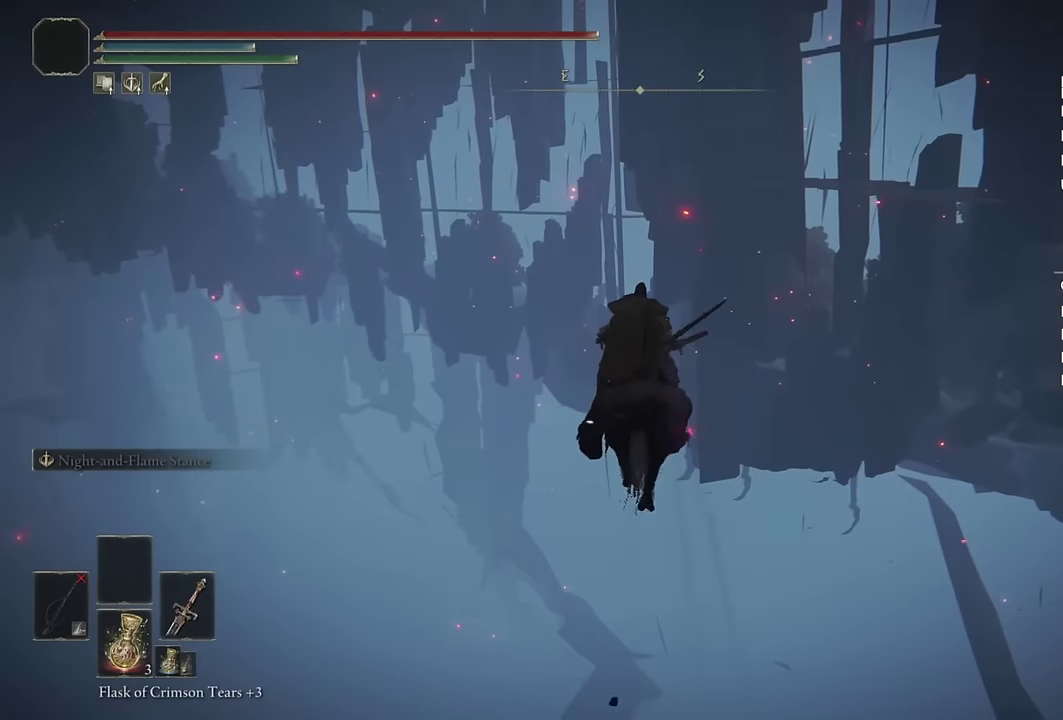
{"buttons": [], "left_stick": "up", "right_stick": "center", "events": [[366, "CIRCLE", "down"], [450, "CIRCLE", "up"]]}
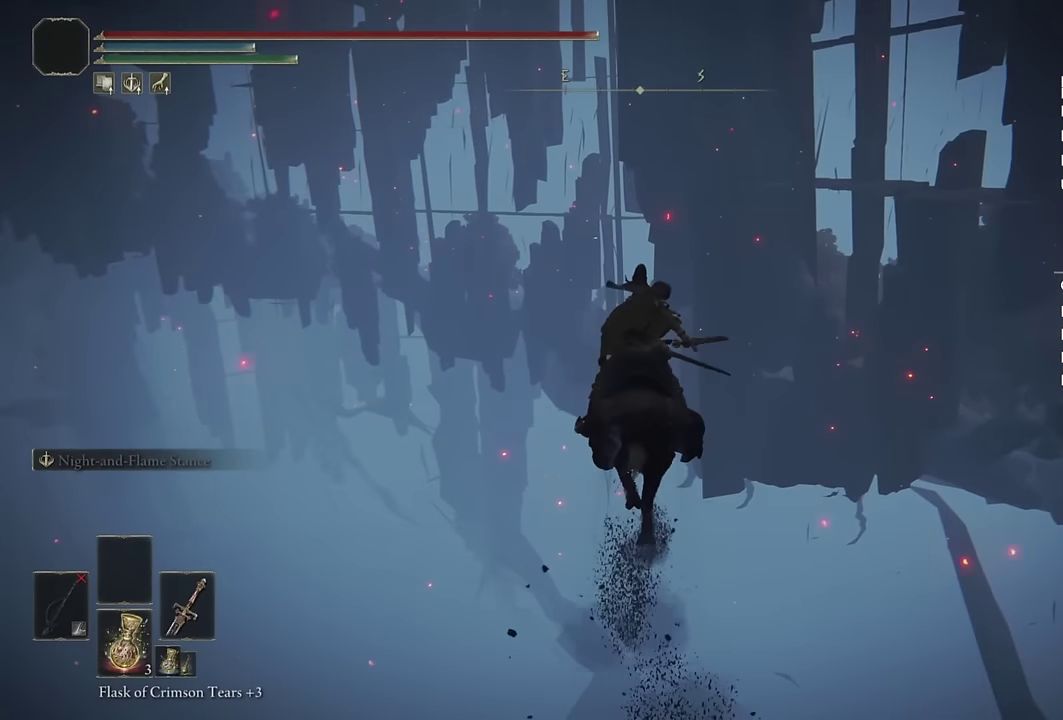
{"buttons": [], "left_stick": "up", "right_stick": "center", "events": []}
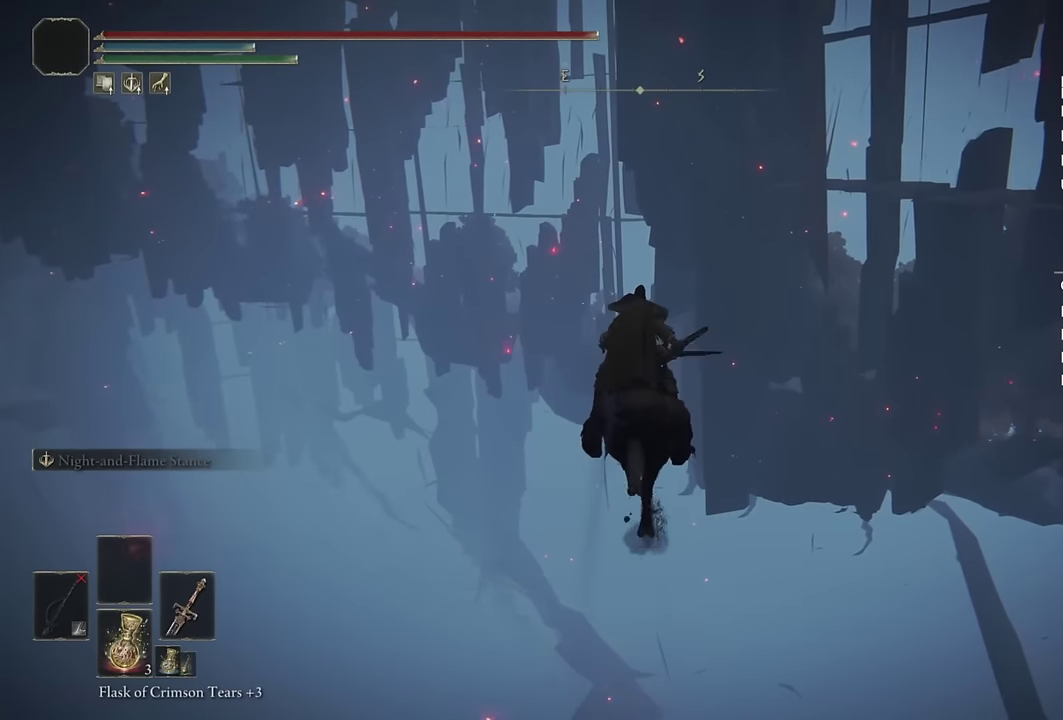
{"buttons": ["CIRCLE"], "left_stick": "up", "right_stick": "center", "events": [[400, "CIRCLE", "down"]]}
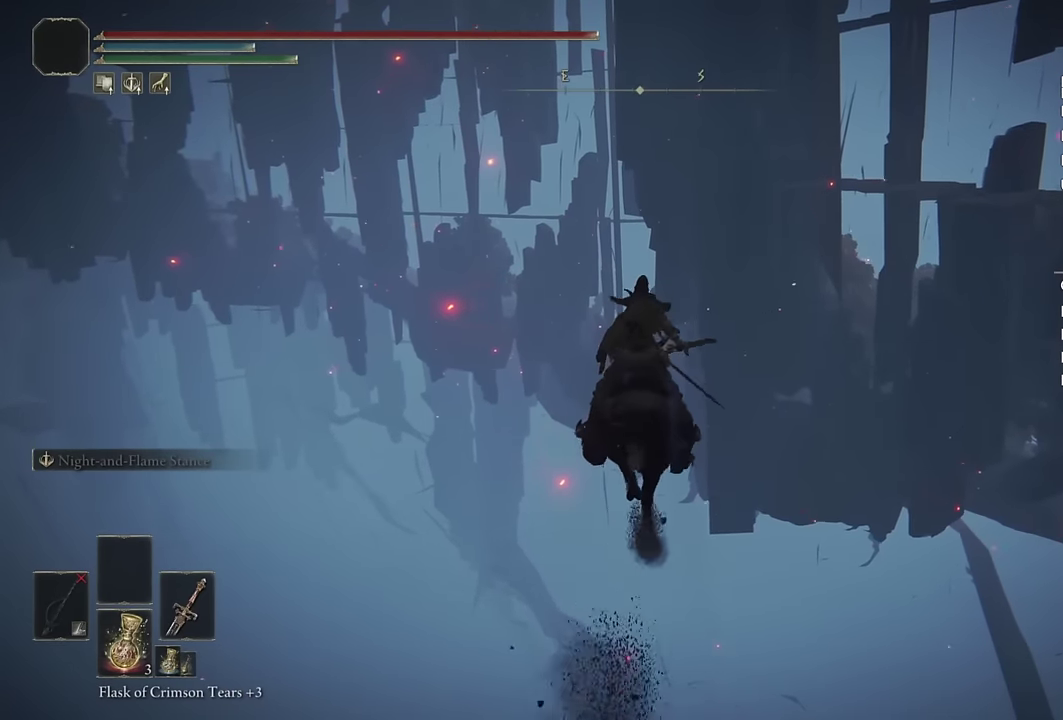
{"buttons": [], "left_stick": "up", "right_stick": "center", "events": [[16, "CIRCLE", "up"]]}
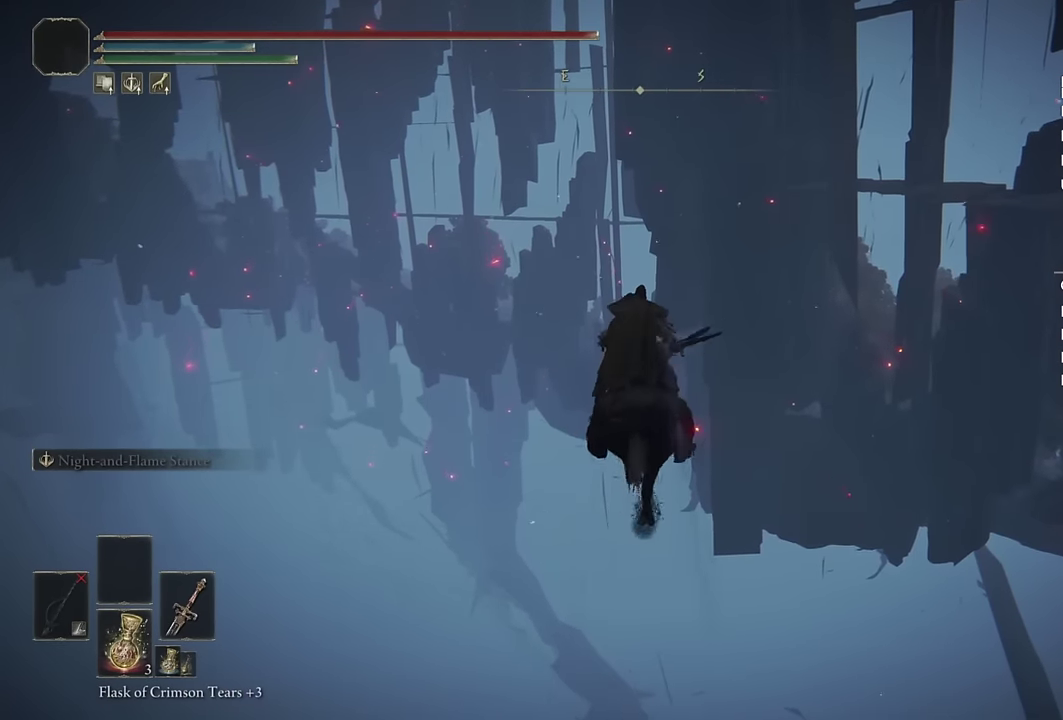
{"buttons": [], "left_stick": "up", "right_stick": "center", "events": [[333, "CIRCLE", "down"], [416, "CIRCLE", "up"]]}
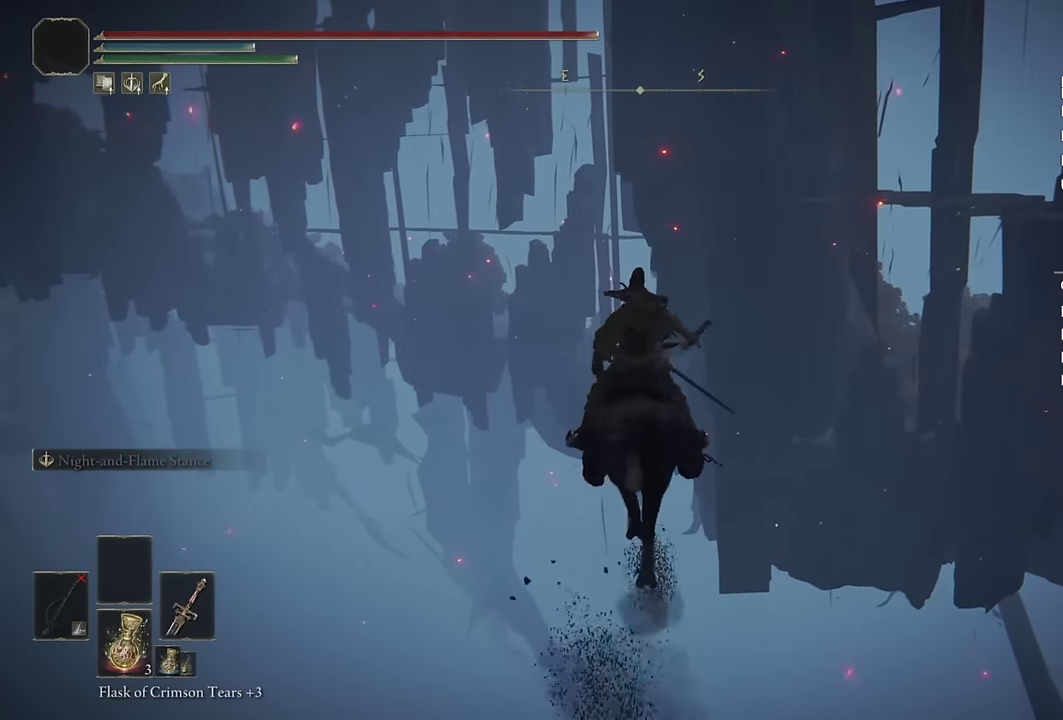
{"buttons": [], "left_stick": "up", "right_stick": "center", "events": []}
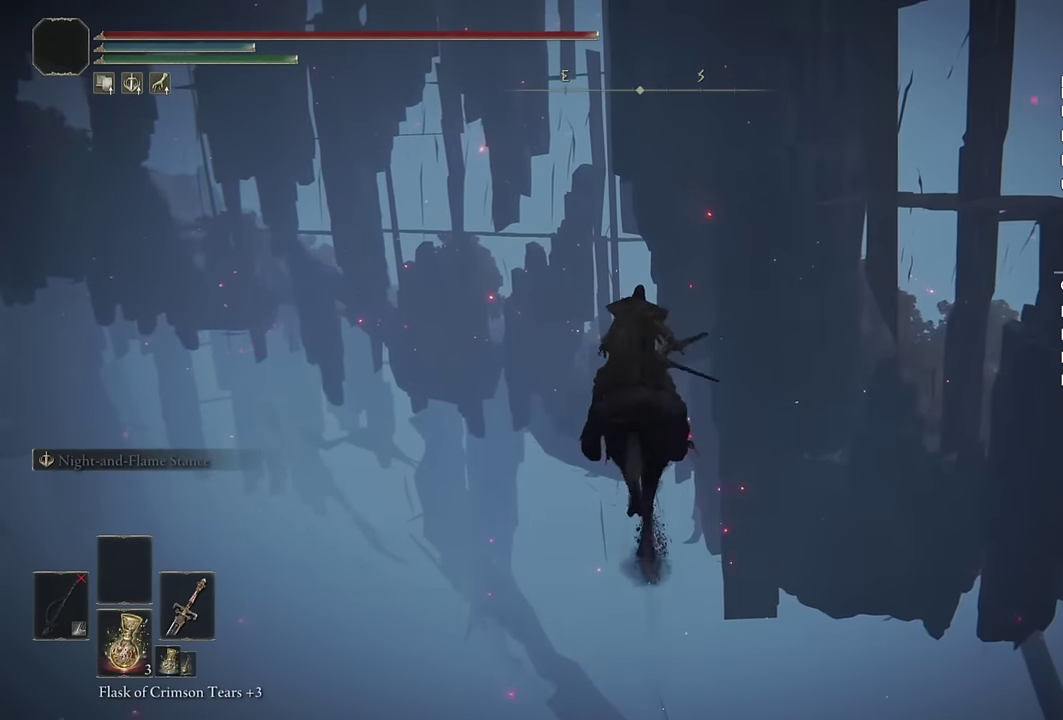
{"buttons": [], "left_stick": "up", "right_stick": "center", "events": [[183, "CIRCLE", "down"], [300, "CIRCLE", "up"]]}
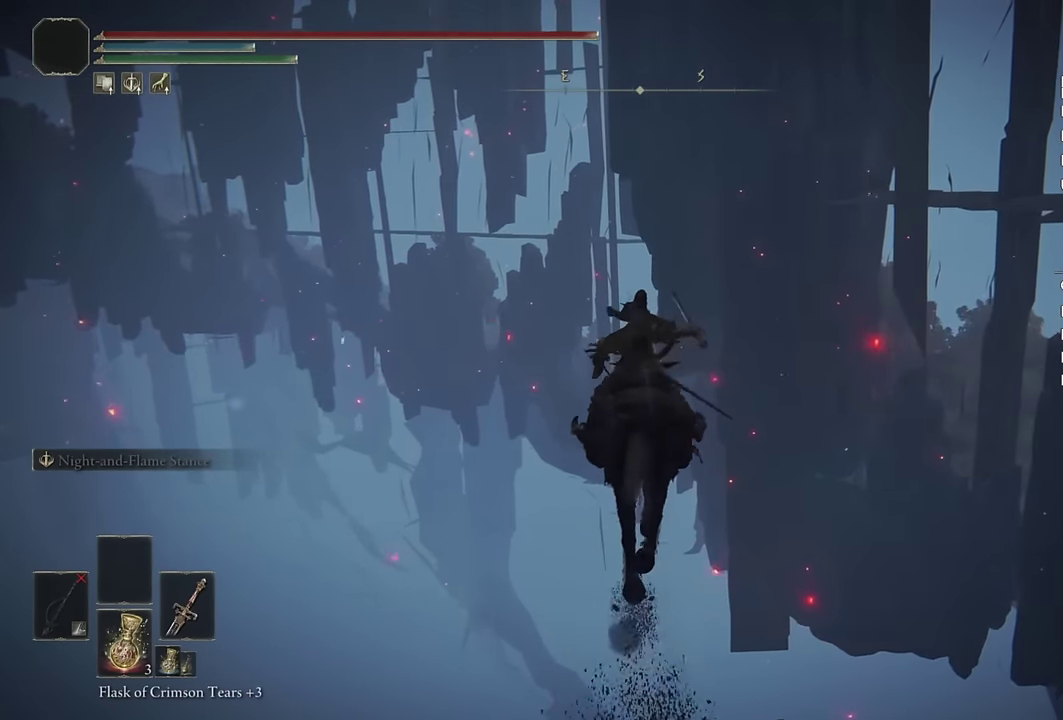
{"buttons": [], "left_stick": "up", "right_stick": "center", "events": []}
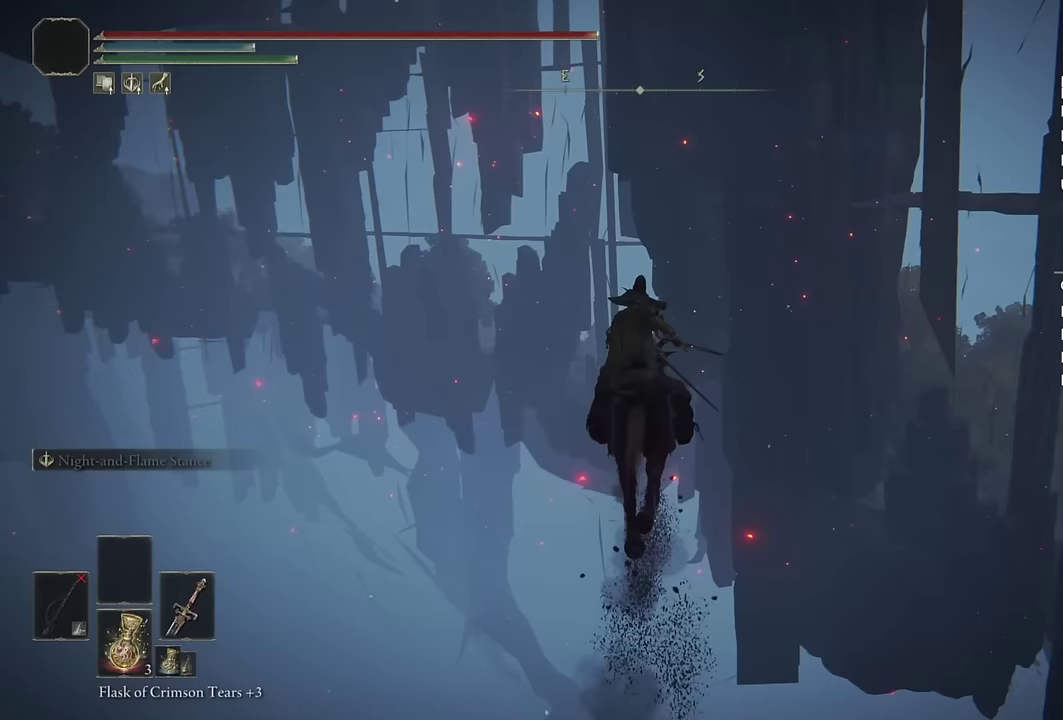
{"buttons": [], "left_stick": "up", "right_stick": "down", "events": [[17, "CIRCLE", "down"], [150, "CIRCLE", "up"], [467, "right_stick", "down"]]}
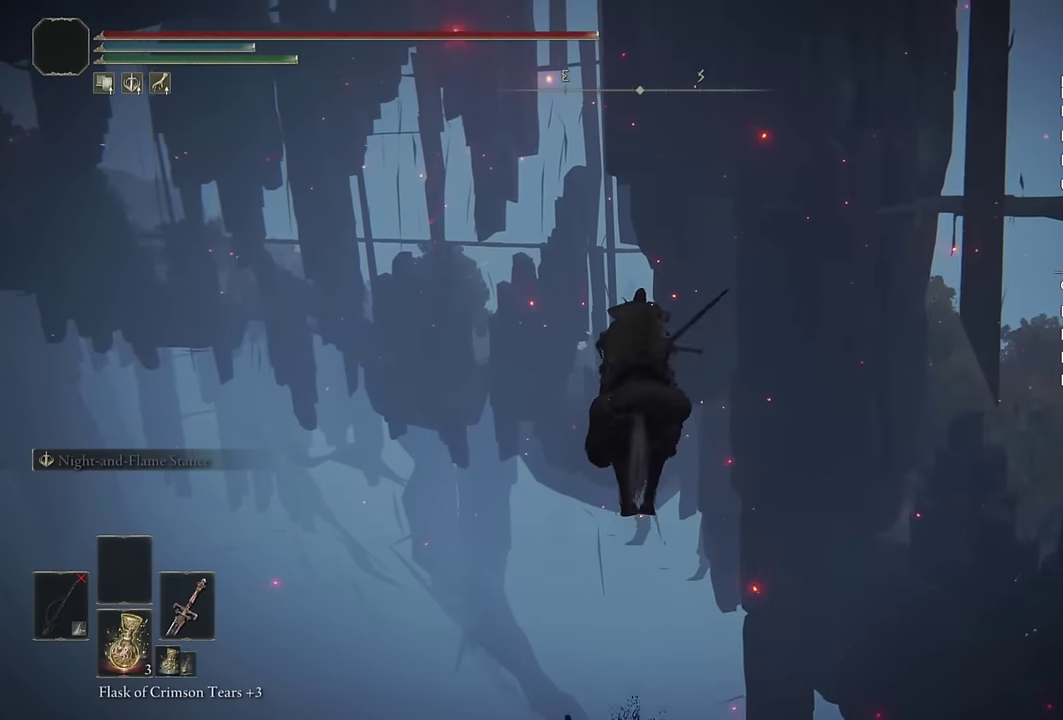
{"buttons": [], "left_stick": "up", "right_stick": "center", "events": [[83, "right_stick", "center"], [350, "CIRCLE", "down"], [467, "CIRCLE", "up"]]}
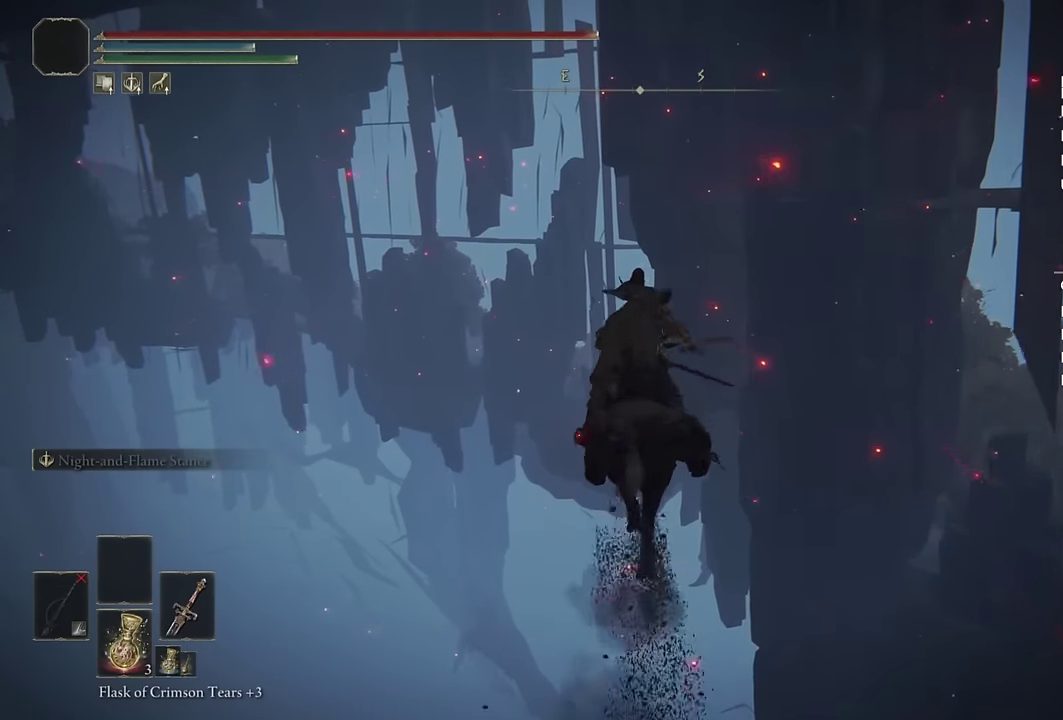
{"buttons": [], "left_stick": "up", "right_stick": "center", "events": [[333, "right_stick", "down"], [417, "right_stick", "center"]]}
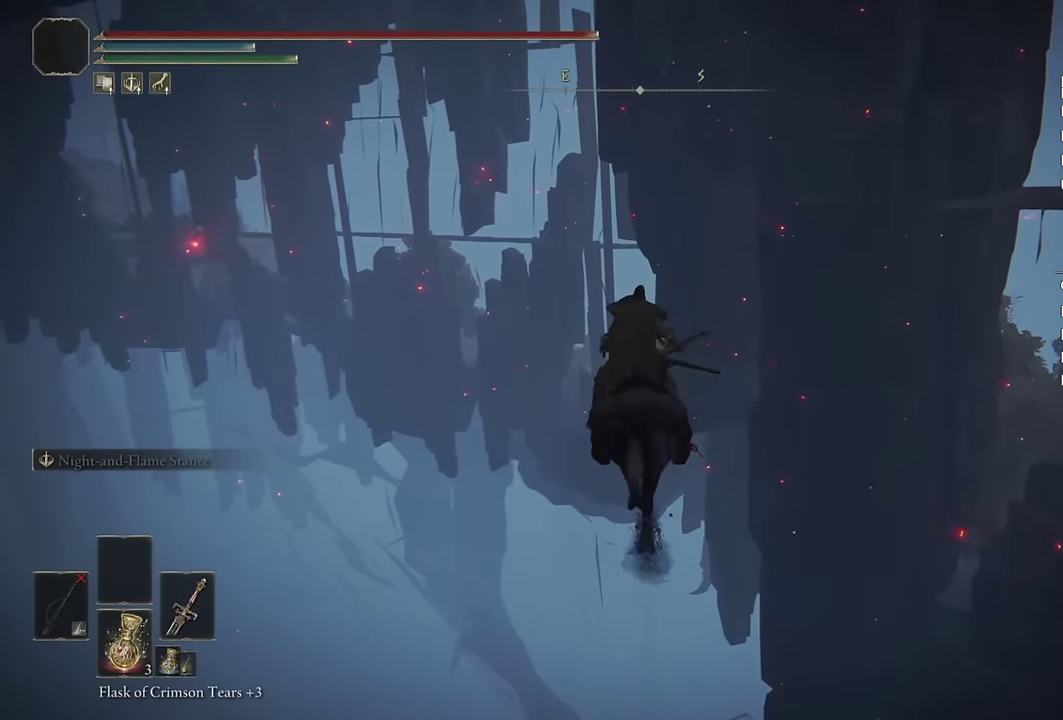
{"buttons": [], "left_stick": "up", "right_stick": "center", "events": [[167, "CIRCLE", "down"], [250, "CIRCLE", "up"]]}
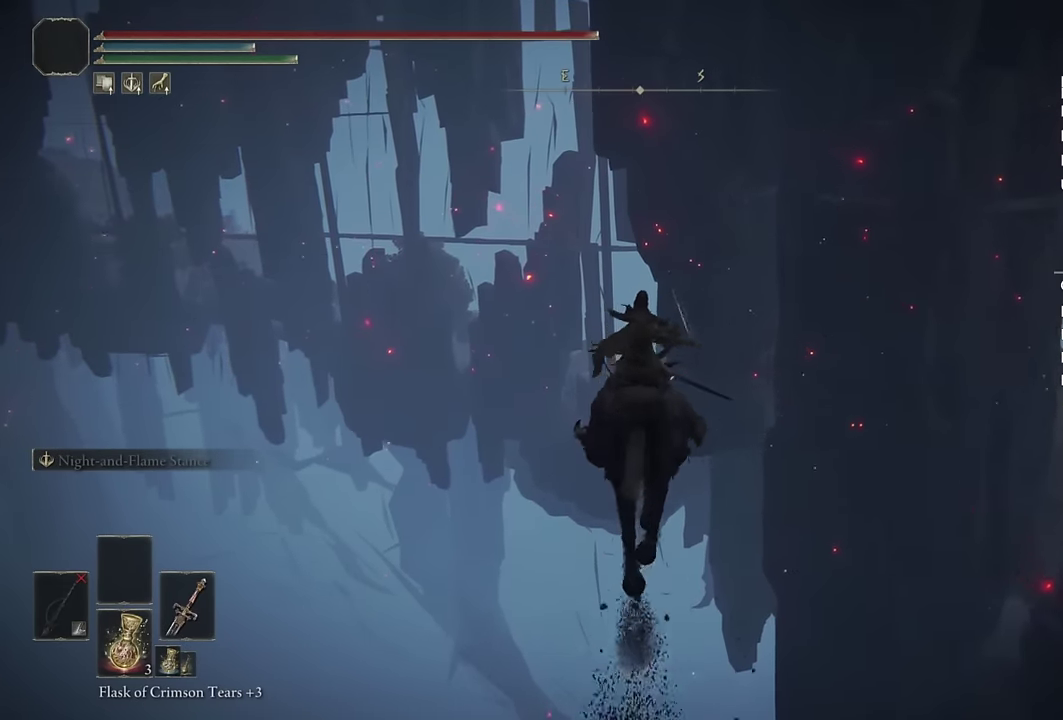
{"buttons": ["CIRCLE"], "left_stick": "up", "right_stick": "center", "events": [[450, "CIRCLE", "down"]]}
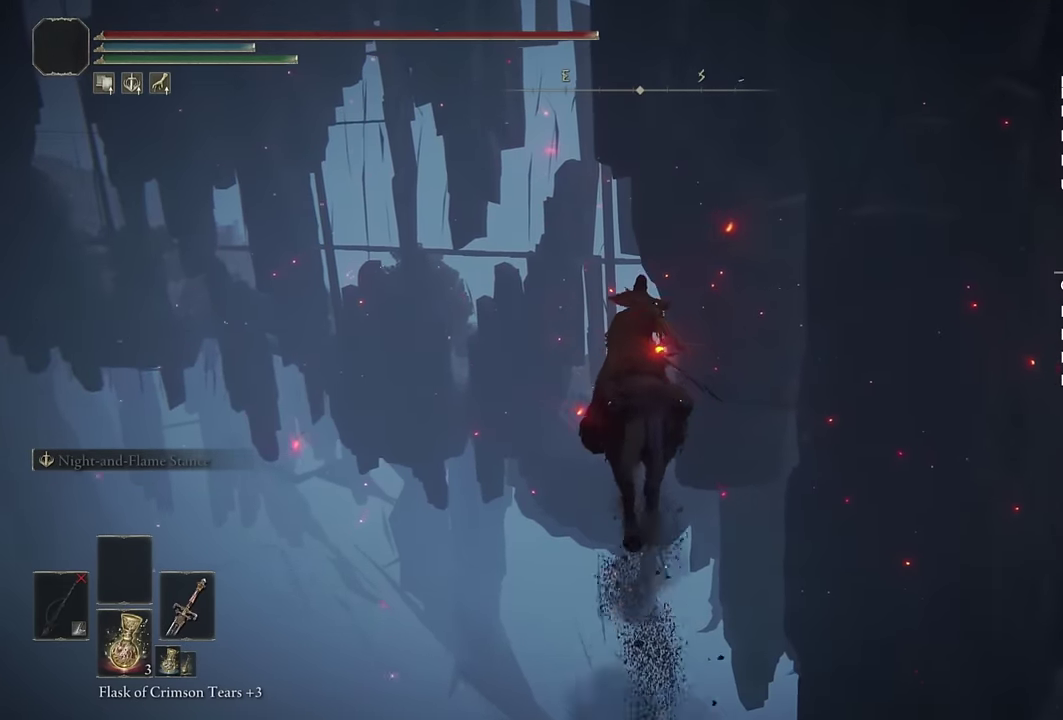
{"buttons": [], "left_stick": "up", "right_stick": "center", "events": [[67, "CIRCLE", "up"], [367, "right_stick", "down-right"], [467, "right_stick", "center"]]}
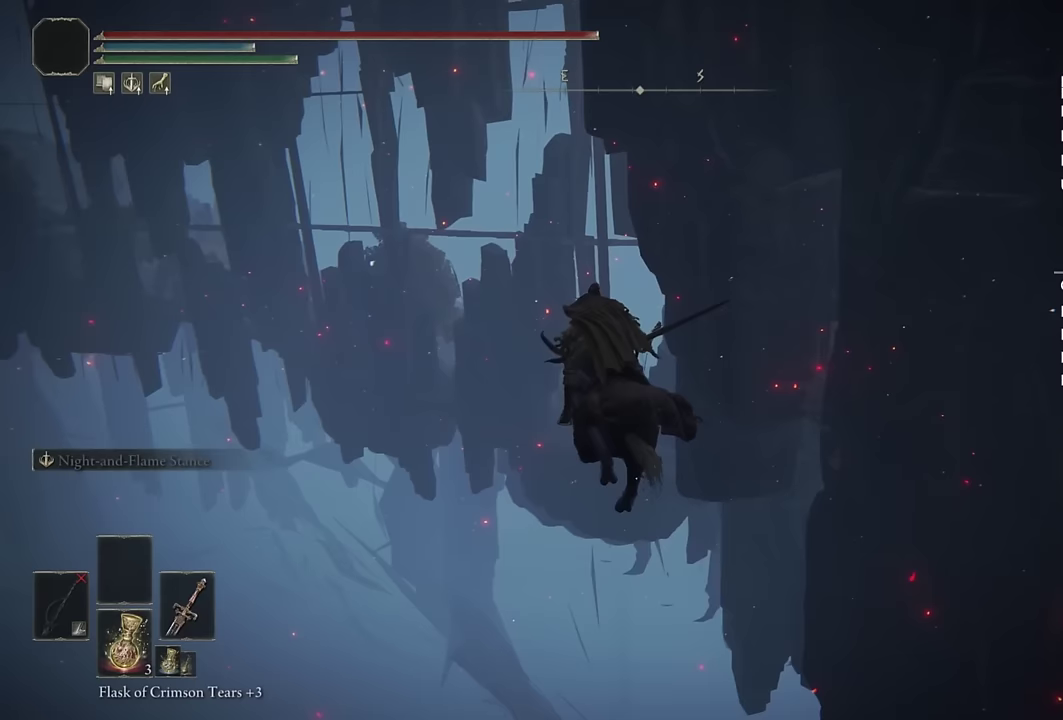
{"buttons": [], "left_stick": "up", "right_stick": "center", "events": [[267, "CIRCLE", "down"], [367, "CIRCLE", "up"]]}
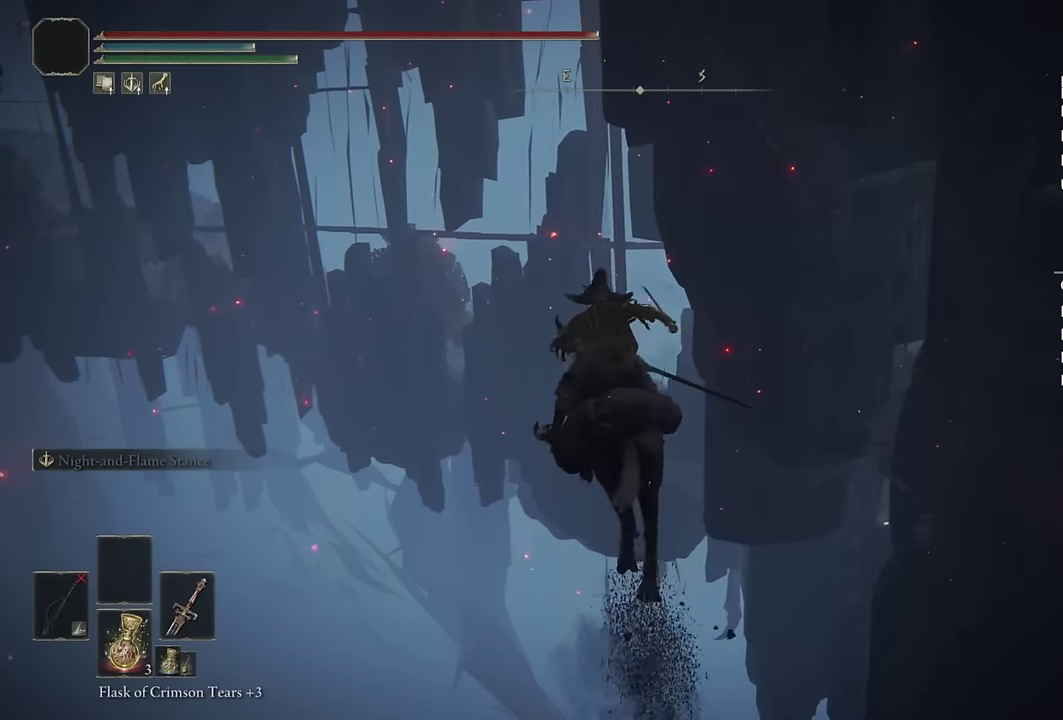
{"buttons": [], "left_stick": "up", "right_stick": "center", "events": [[150, "right_stick", "down-right"], [250, "right_stick", "center"], [400, "right_stick", "down-right"], [483, "right_stick", "center"]]}
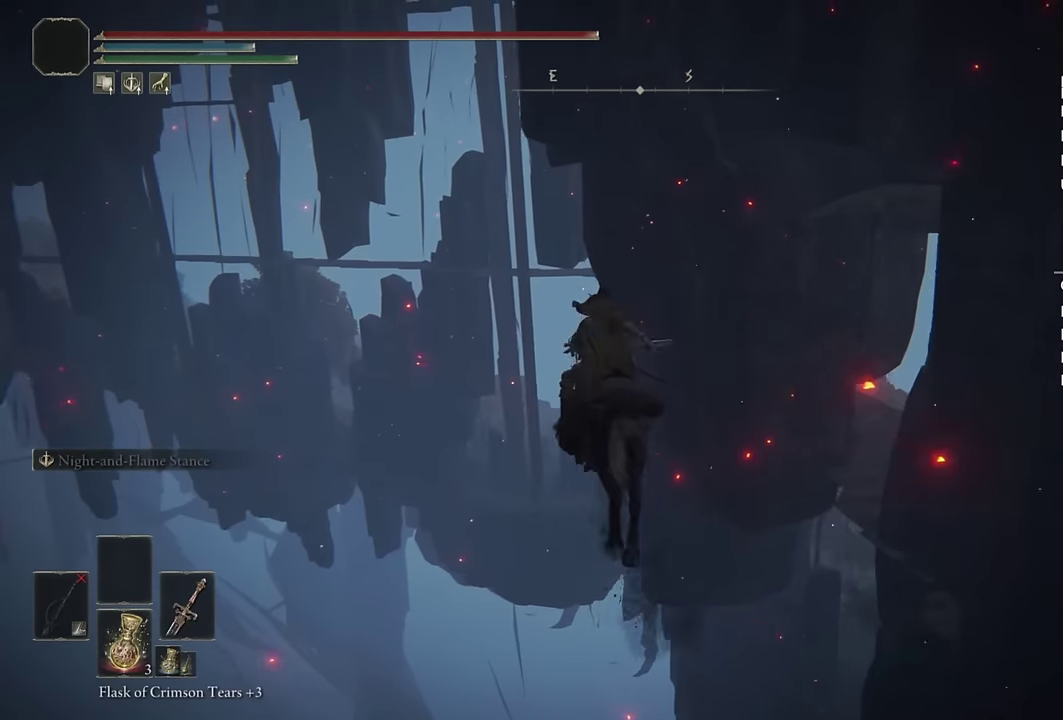
{"buttons": [], "left_stick": "up", "right_stick": "right", "events": [[100, "CIRCLE", "down"], [200, "CIRCLE", "up"], [450, "right_stick", "right"]]}
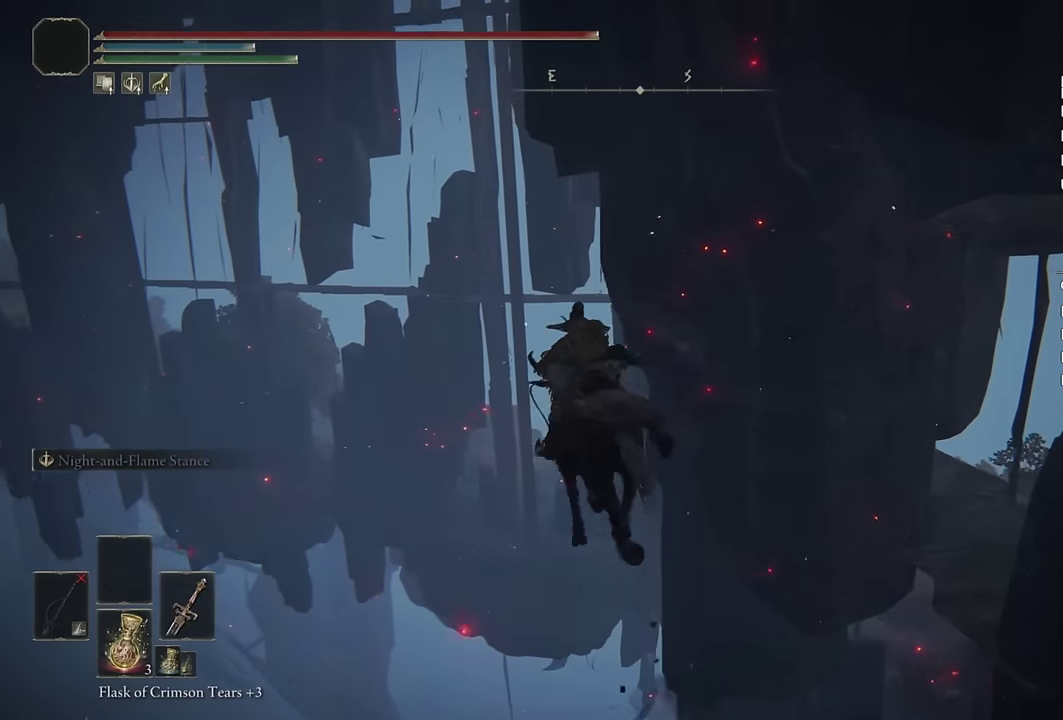
{"buttons": ["CIRCLE"], "left_stick": "up-left", "right_stick": "center", "events": [[33, "left_stick", "up-left"], [50, "right_stick", "center"], [100, "left_stick", "down-right"], [150, "right_stick", "down-right"], [267, "left_stick", "up-left"], [283, "right_stick", "center"], [450, "CIRCLE", "down"]]}
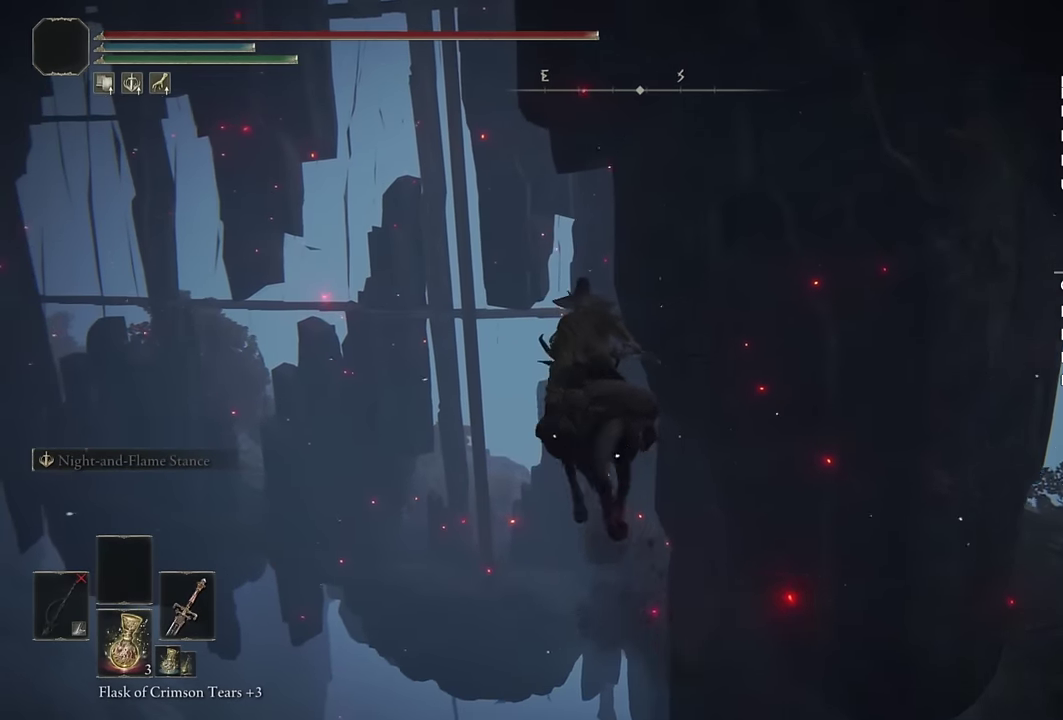
{"buttons": [], "left_stick": "up-left", "right_stick": "center", "events": [[50, "CIRCLE", "up"], [167, "left_stick", "down"], [217, "right_stick", "down-right"], [350, "left_stick", "up-left"], [417, "right_stick", "center"]]}
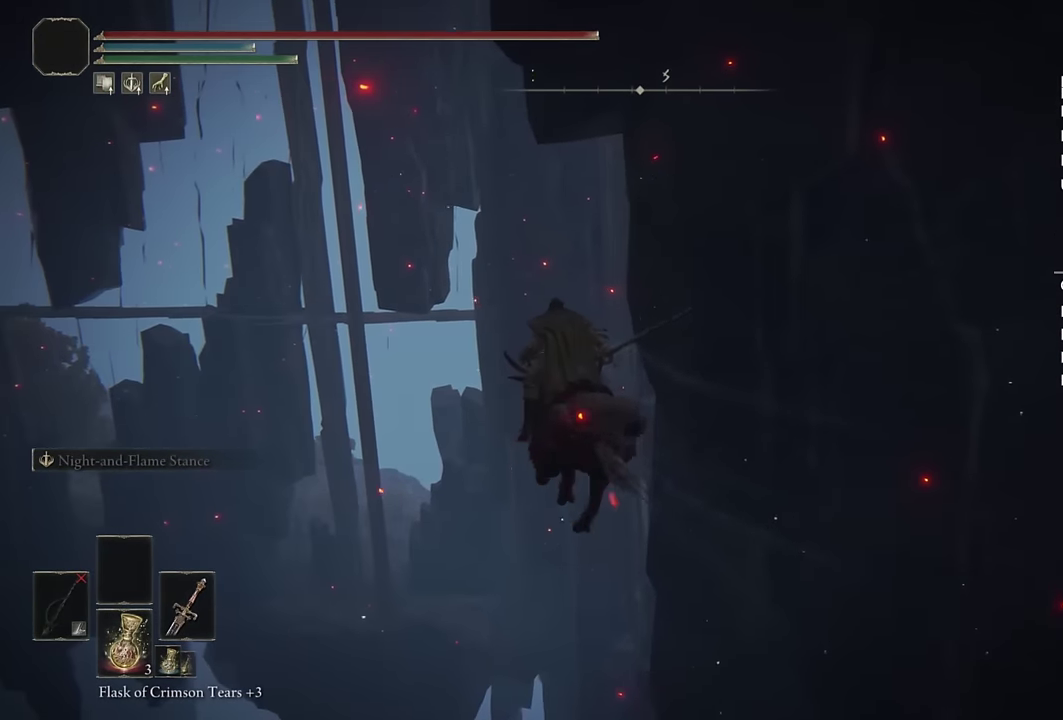
{"buttons": [], "left_stick": "up", "right_stick": "right", "events": [[67, "right_stick", "right"], [117, "right_stick", "down-right"], [283, "left_stick", "down-right"], [333, "right_stick", "center"], [433, "right_stick", "right"], [467, "left_stick", "up"]]}
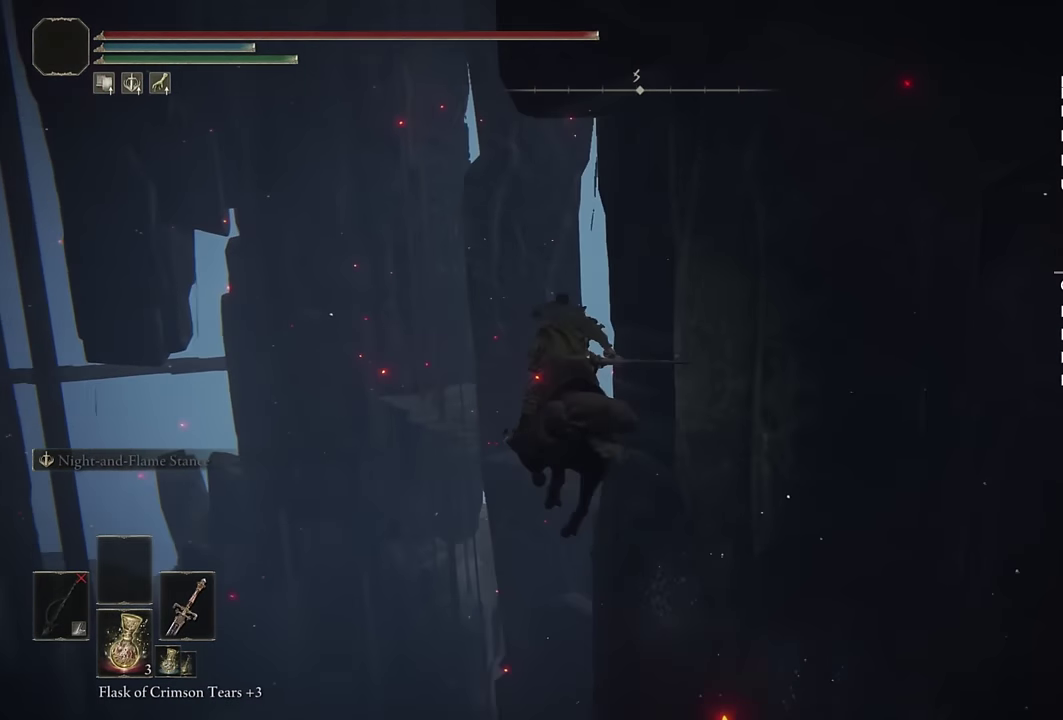
{"buttons": [], "left_stick": "up-right", "right_stick": "down-right", "events": [[150, "left_stick", "up-right"], [350, "right_stick", "down-right"]]}
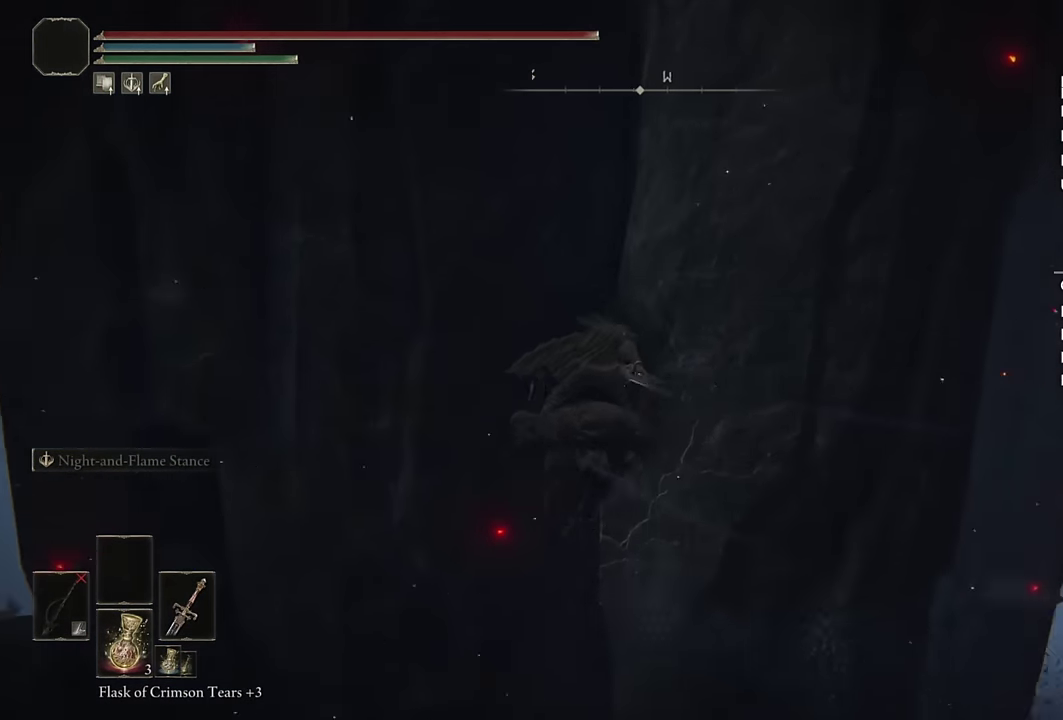
{"buttons": [], "left_stick": "up", "right_stick": "right", "events": [[17, "left_stick", "down-left"], [133, "right_stick", "right"], [167, "left_stick", "up"], [200, "right_stick", "center"], [467, "right_stick", "right"]]}